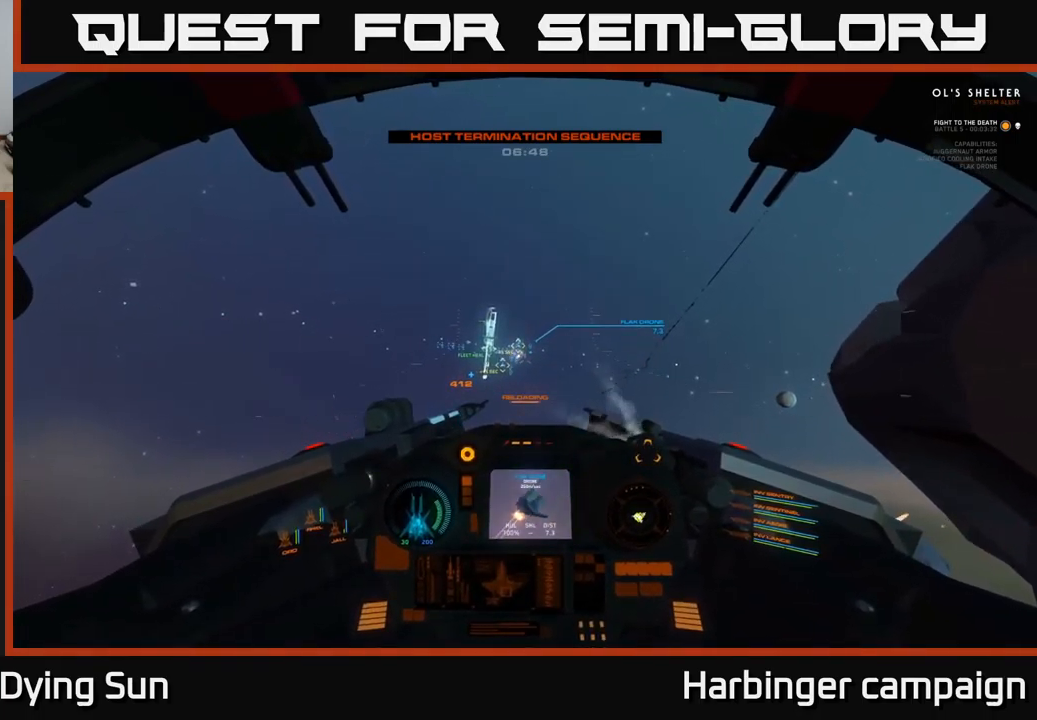
Gameplay with a controller (Xbox layout); each line is a JSON object with the inputs held at the frame after it. "events" lists button and stick changes between this image and that frame as [ms after this image, input, new state], when the widget could be followed in between.
{"buttons": ["L2"], "left_stick": "center", "right_stick": "center", "events": [[16, "right_stick", "up-left"], [233, "right_stick", "left"], [383, "right_stick", "center"]]}
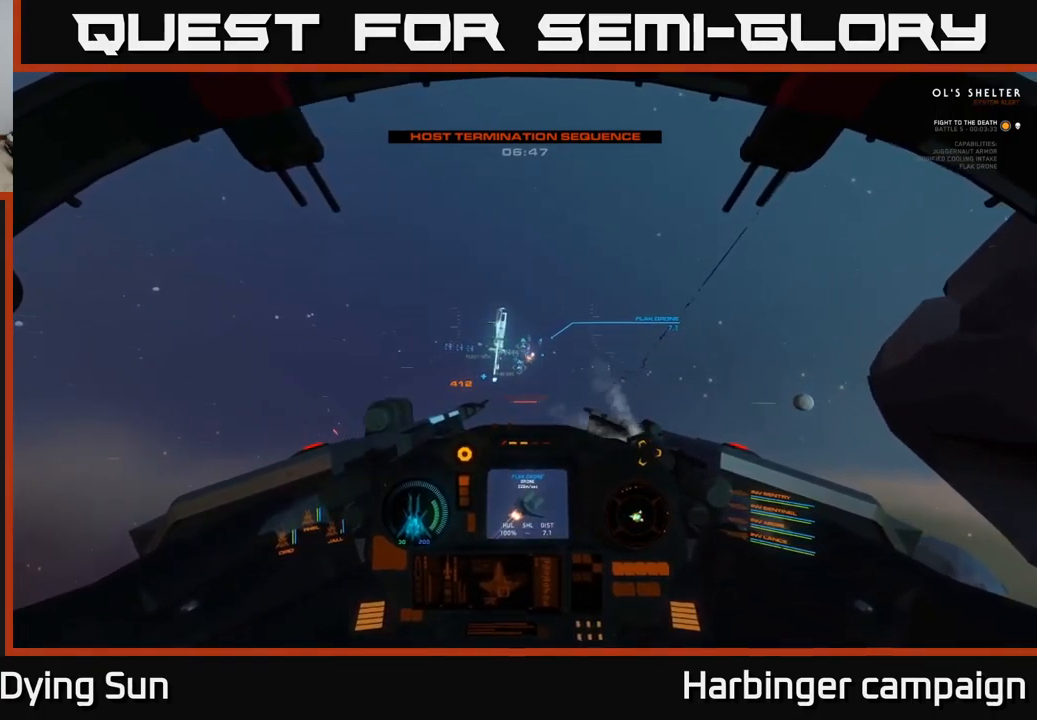
{"buttons": ["L2"], "left_stick": "center", "right_stick": "center", "events": []}
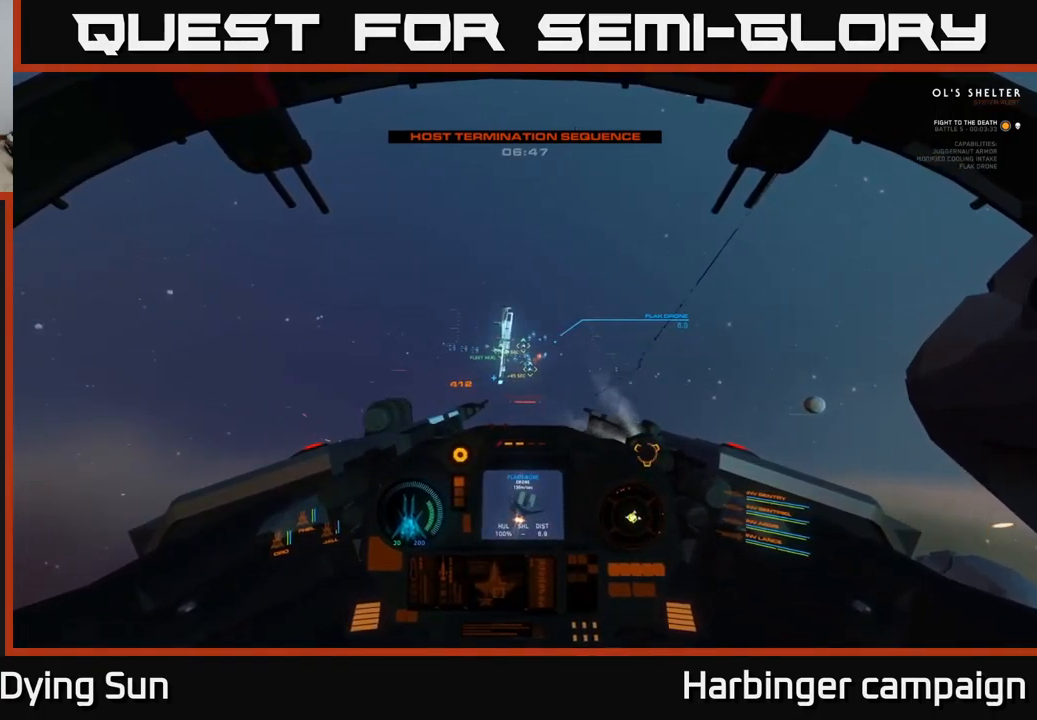
{"buttons": ["L2", "R1"], "left_stick": "center", "right_stick": "center", "events": [[50, "right_stick", "up-right"], [366, "right_stick", "center"], [450, "R1", "down"]]}
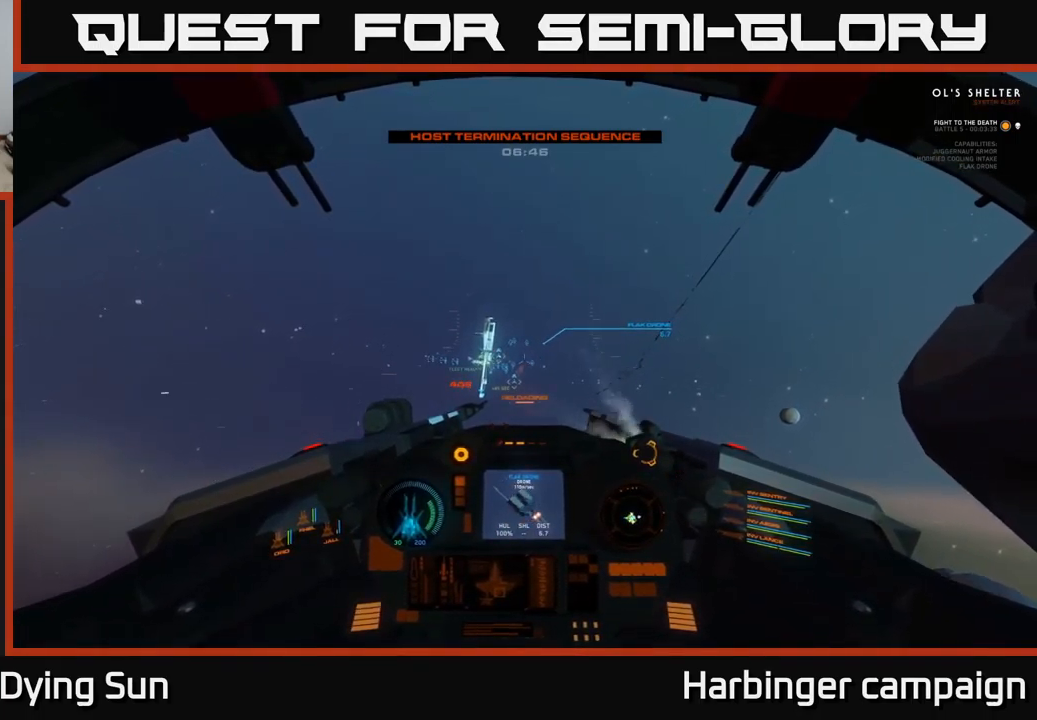
{"buttons": [], "left_stick": "center", "right_stick": "left", "events": [[16, "L2", "up"], [33, "R1", "up"], [66, "left_stick", "down"], [66, "right_stick", "right"], [200, "right_stick", "center"], [300, "left_stick", "center"], [500, "right_stick", "left"]]}
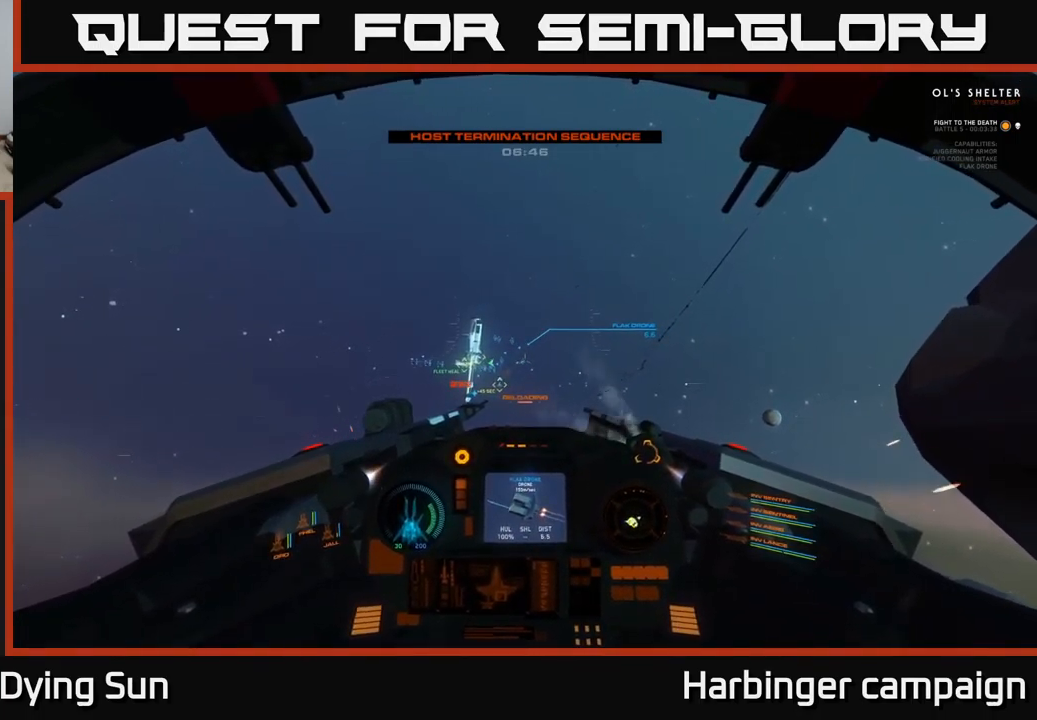
{"buttons": [], "left_stick": "center", "right_stick": "center", "events": [[100, "right_stick", "center"], [150, "L2", "down"], [183, "R1", "down"], [250, "R1", "up"], [316, "right_stick", "up"], [366, "L2", "up"], [466, "right_stick", "center"]]}
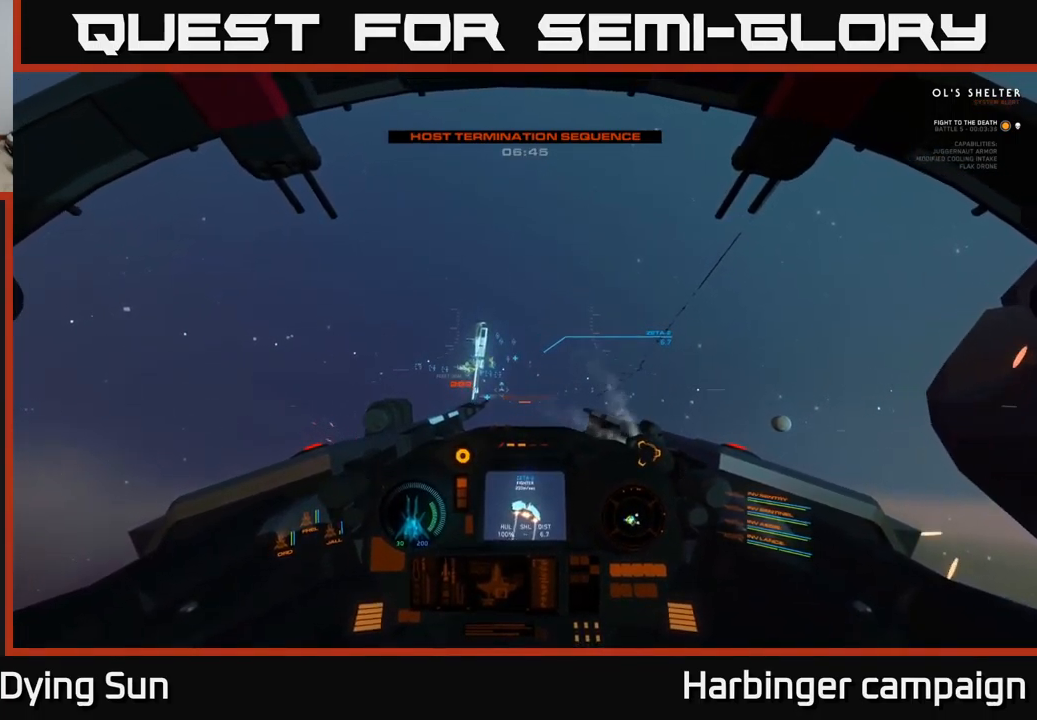
{"buttons": [], "left_stick": "center", "right_stick": "center", "events": [[50, "L2", "down"], [283, "right_stick", "up"], [350, "L2", "up"], [416, "right_stick", "center"]]}
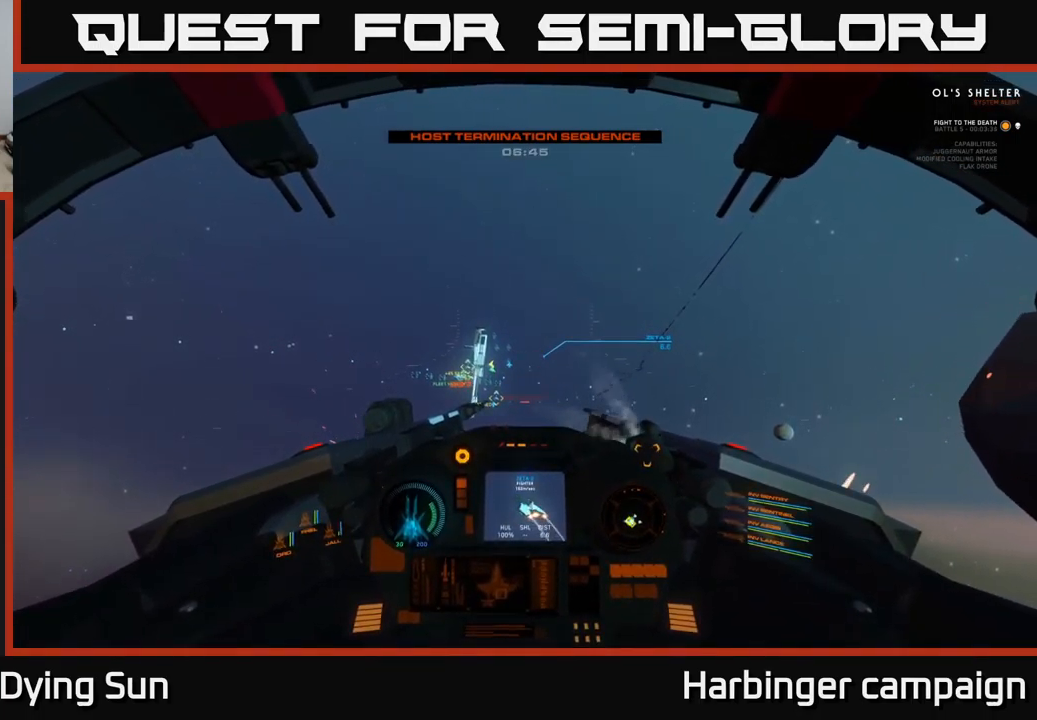
{"buttons": ["L2"], "left_stick": "center", "right_stick": "center", "events": [[50, "L2", "down"], [216, "L2", "up"], [383, "L2", "down"], [383, "right_stick", "up-left"], [500, "right_stick", "center"]]}
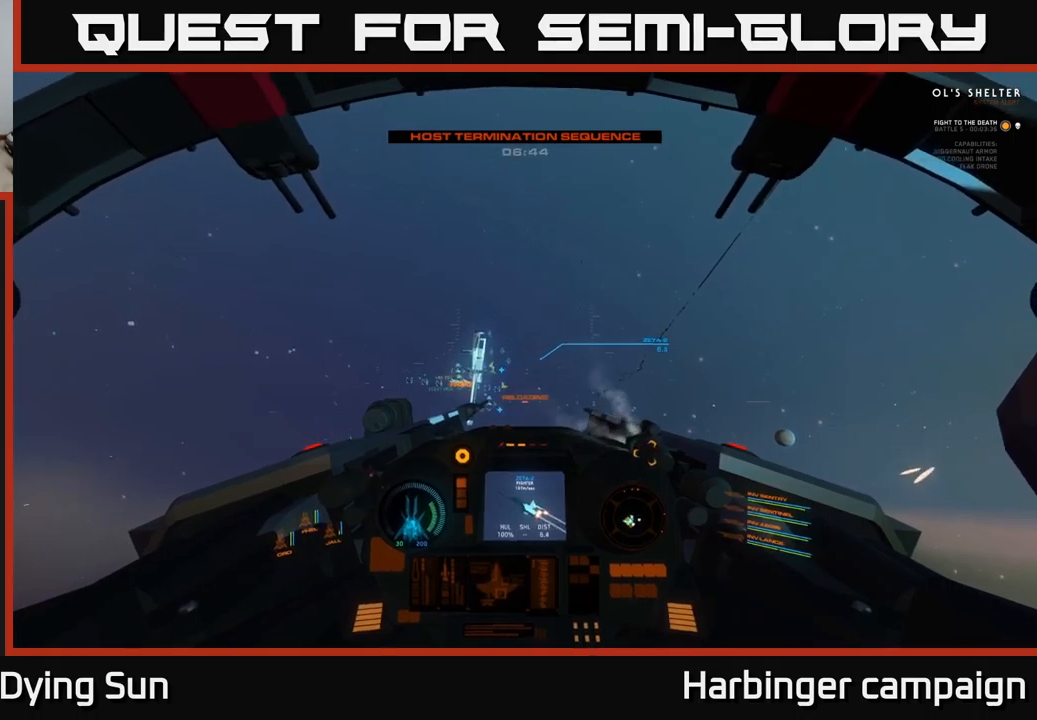
{"buttons": ["L2"], "left_stick": "center", "right_stick": "center", "events": [[50, "L2", "up"], [183, "right_stick", "down-left"], [283, "L2", "down"], [333, "right_stick", "center"]]}
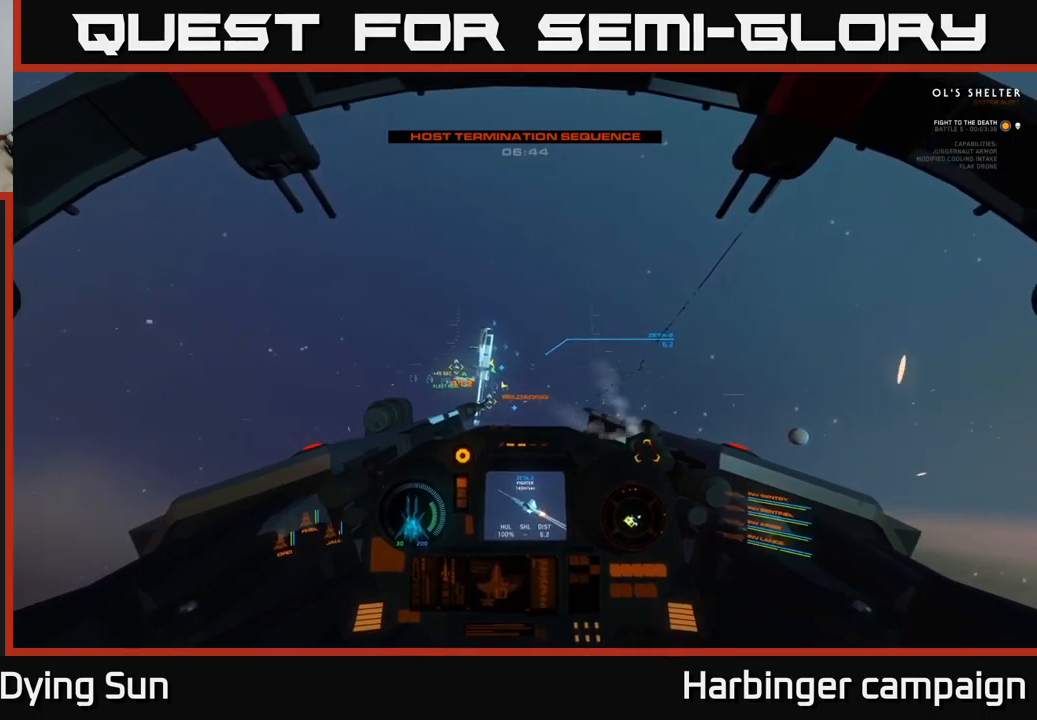
{"buttons": [], "left_stick": "center", "right_stick": "up-right", "events": [[133, "right_stick", "down-left"], [183, "L2", "up"], [233, "right_stick", "center"], [433, "right_stick", "up-right"]]}
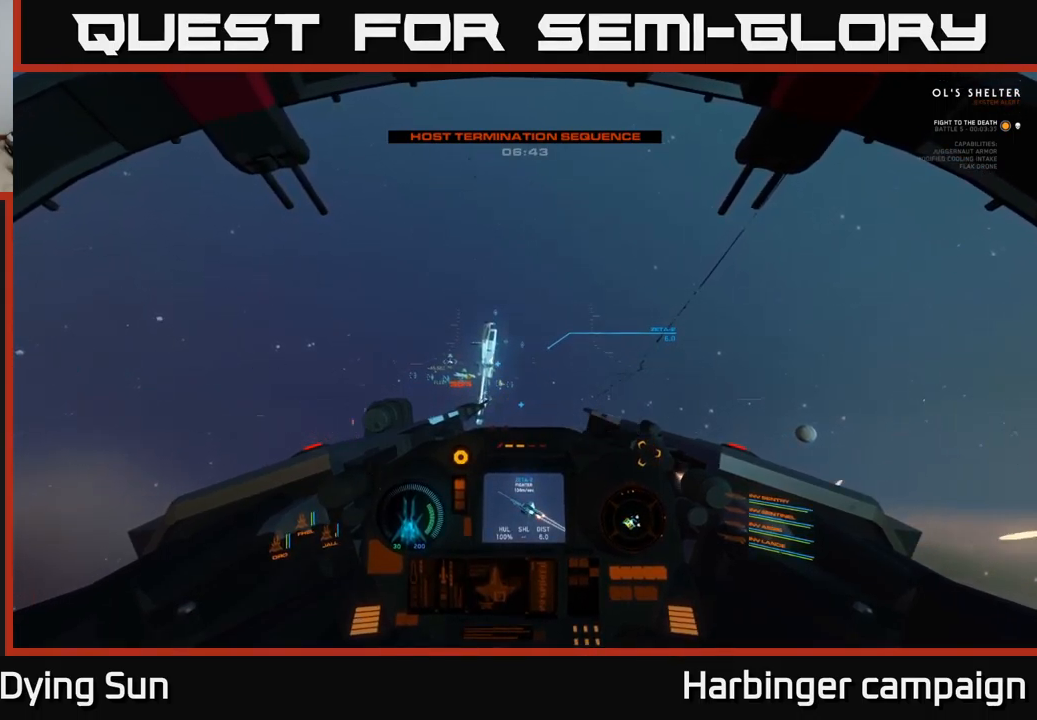
{"buttons": ["R2"], "left_stick": "center", "right_stick": "center", "events": [[67, "right_stick", "center"], [483, "R2", "down"]]}
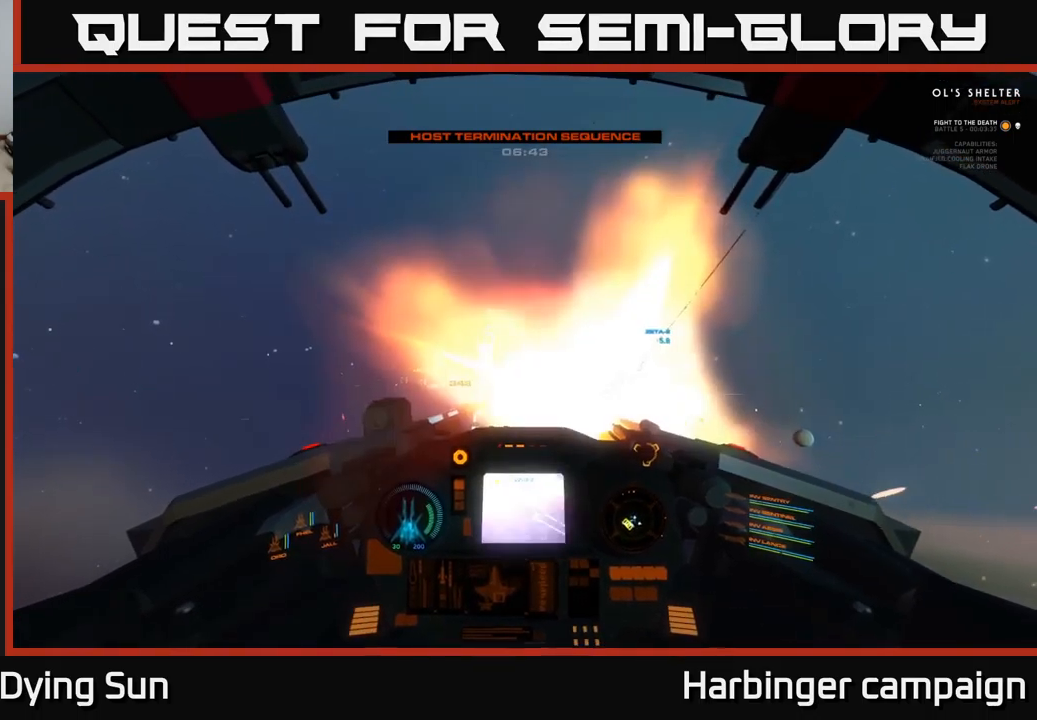
{"buttons": [], "left_stick": "left", "right_stick": "center", "events": [[67, "R2", "up"], [400, "left_stick", "left"]]}
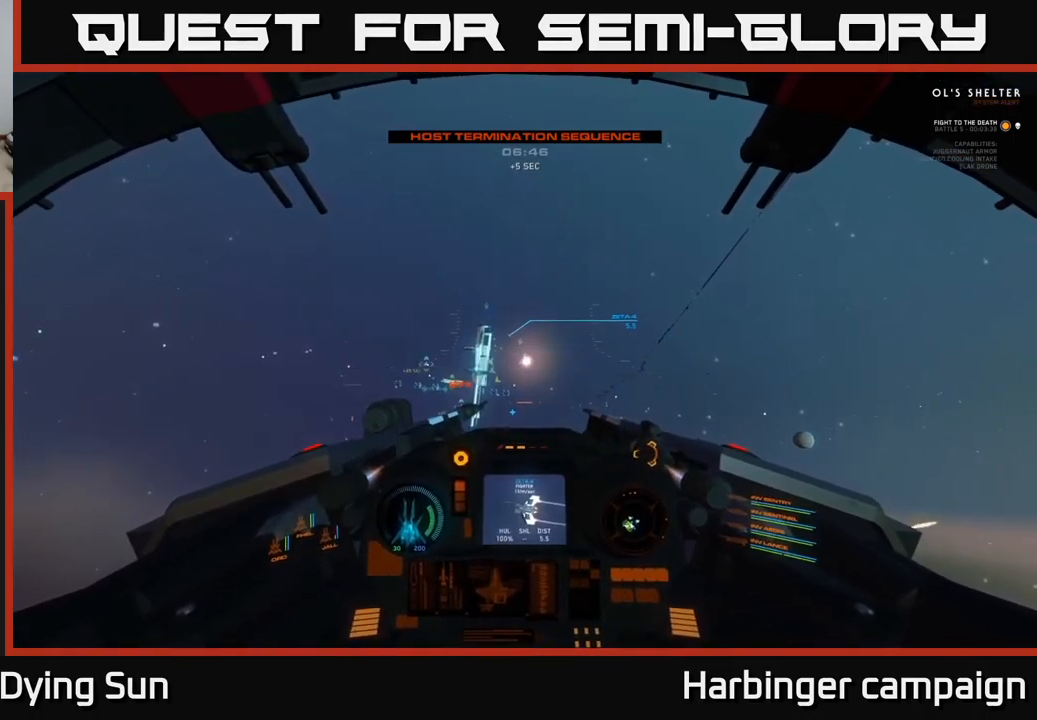
{"buttons": [], "left_stick": "center", "right_stick": "center", "events": [[67, "right_stick", "up"], [100, "left_stick", "center"], [283, "right_stick", "center"], [350, "R1", "down"], [433, "R1", "up"]]}
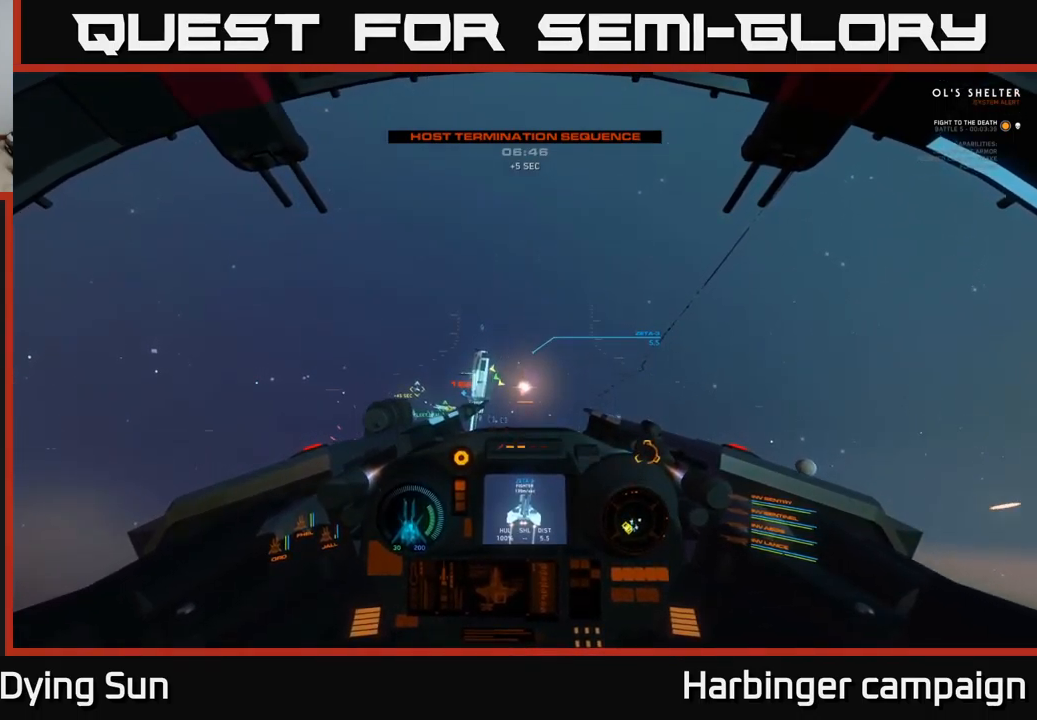
{"buttons": ["R2"], "left_stick": "center", "right_stick": "center", "events": [[67, "right_stick", "down-left"], [117, "right_stick", "center"], [383, "right_stick", "down"], [483, "right_stick", "center"], [500, "R2", "down"]]}
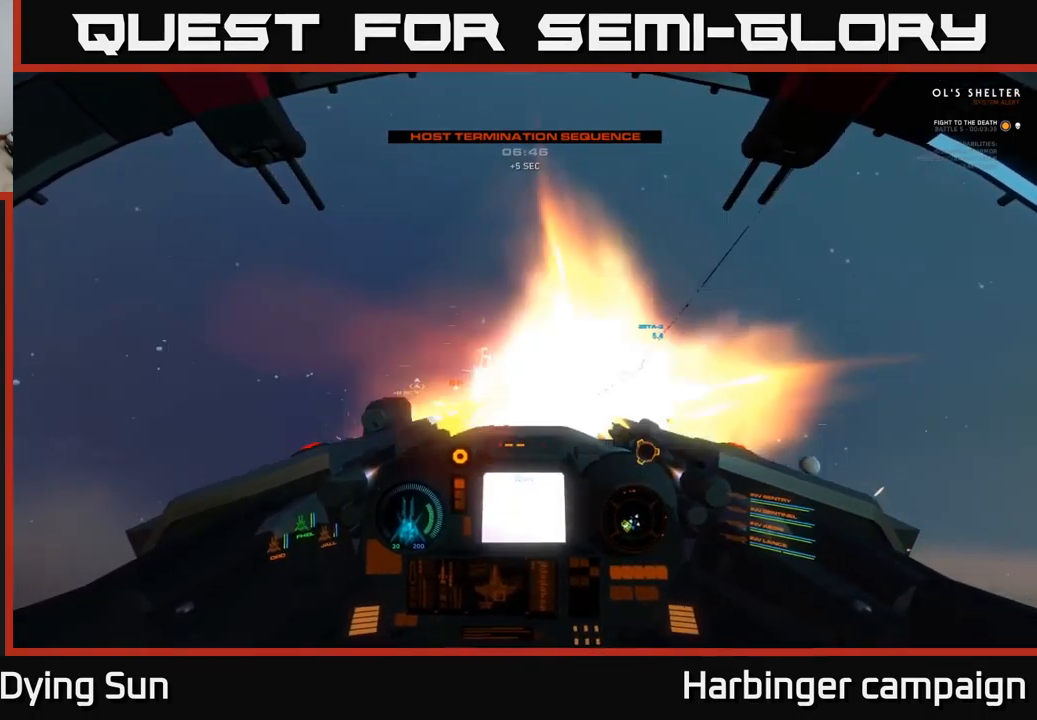
{"buttons": ["L2"], "left_stick": "center", "right_stick": "center", "events": [[100, "R2", "up"], [267, "right_stick", "down-left"], [367, "right_stick", "center"], [467, "L2", "down"]]}
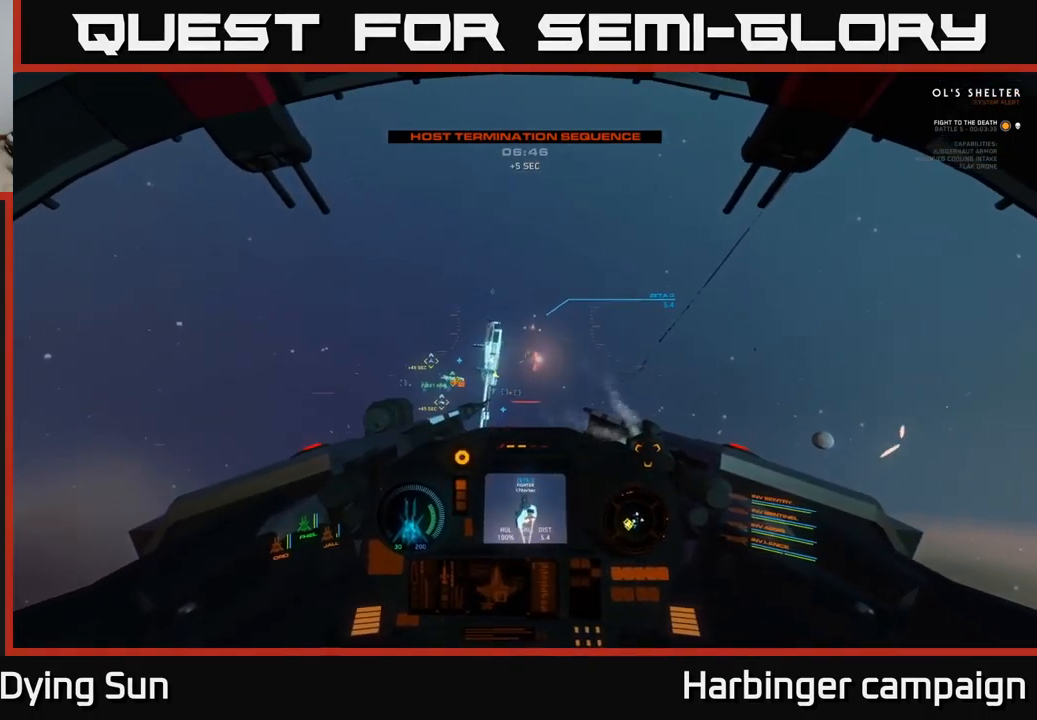
{"buttons": [], "left_stick": "center", "right_stick": "left", "events": [[300, "right_stick", "up"], [333, "L2", "up"], [450, "right_stick", "center"], [500, "right_stick", "left"]]}
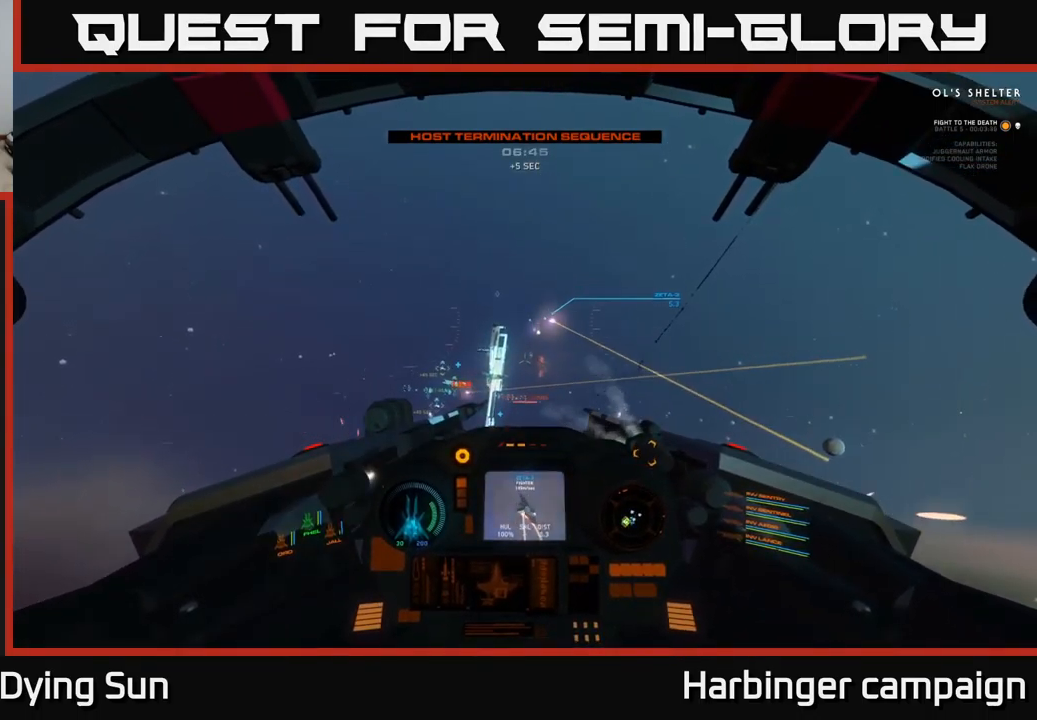
{"buttons": ["R1"], "left_stick": "center", "right_stick": "right", "events": [[17, "right_stick", "down-left"], [117, "right_stick", "left"], [233, "left_stick", "left"], [417, "right_stick", "center"], [450, "left_stick", "center"], [483, "right_stick", "right"], [500, "R1", "down"]]}
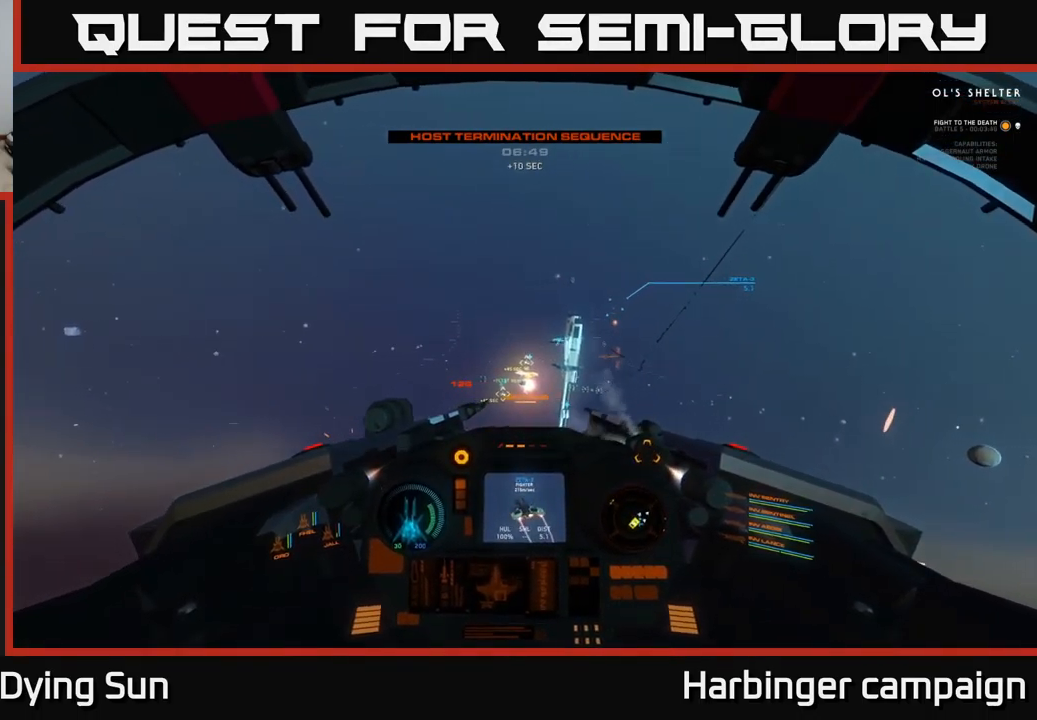
{"buttons": [], "left_stick": "center", "right_stick": "down-left", "events": [[50, "L2", "down"], [83, "R1", "up"], [150, "right_stick", "center"], [333, "L2", "up"], [449, "right_stick", "down-left"]]}
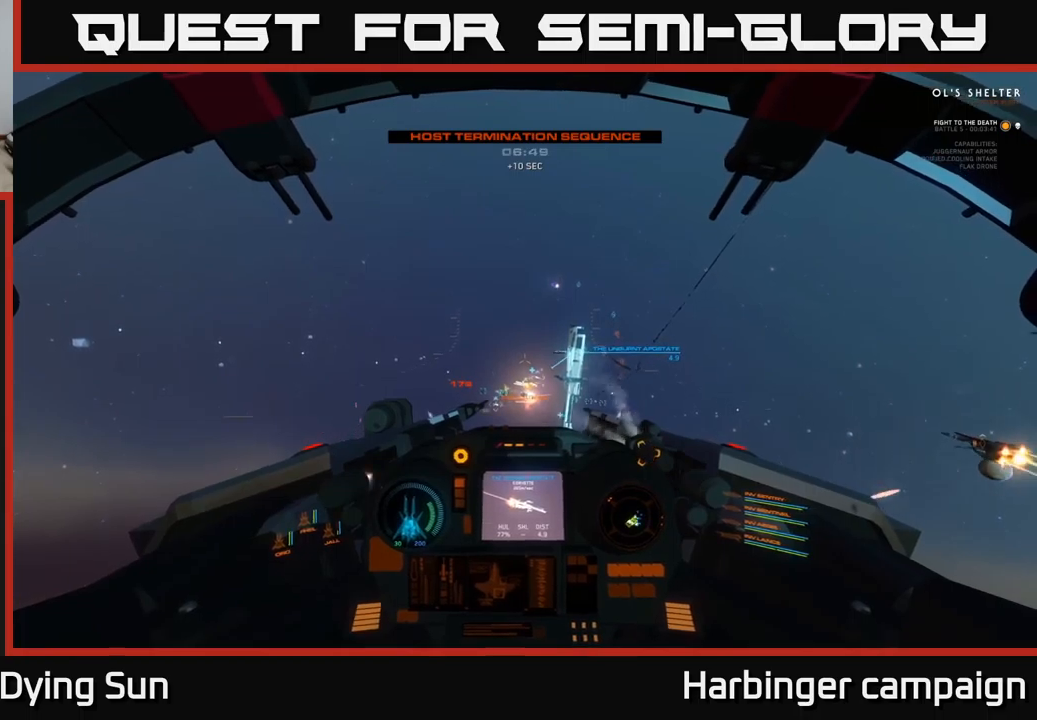
{"buttons": [], "left_stick": "center", "right_stick": "up", "events": [[67, "right_stick", "center"], [167, "right_stick", "right"], [284, "right_stick", "up-right"], [450, "right_stick", "up"]]}
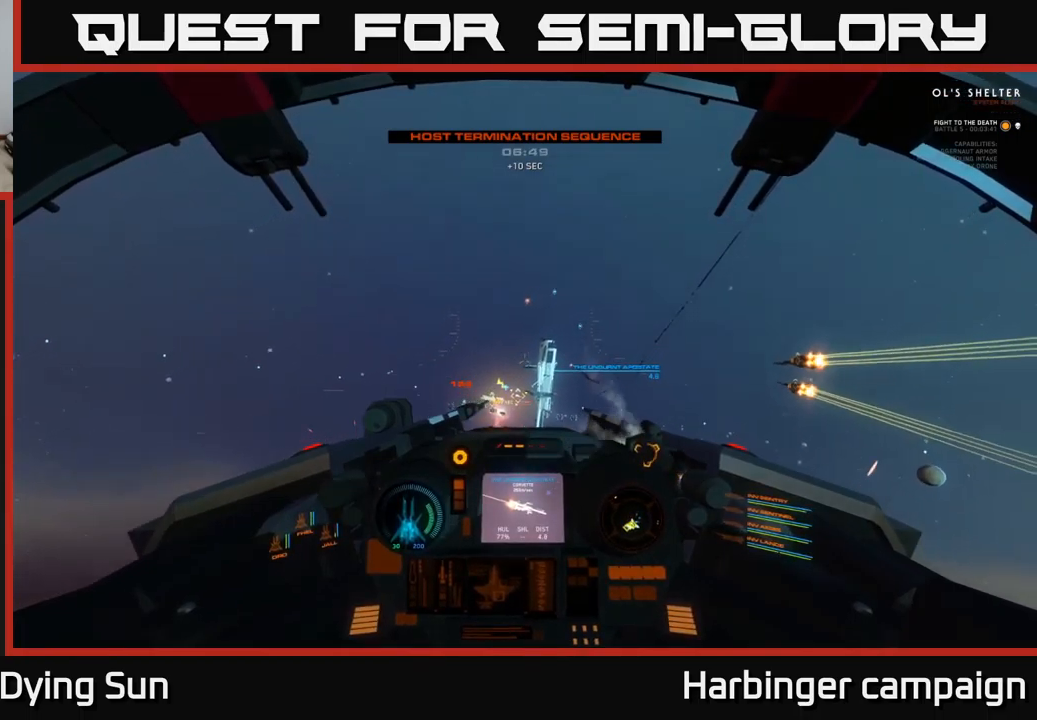
{"buttons": ["L2"], "left_stick": "center", "right_stick": "down-left", "events": [[50, "left_stick", "left"], [150, "right_stick", "up-right"], [184, "left_stick", "center"], [317, "right_stick", "center"], [367, "L2", "down"], [367, "R1", "down"], [450, "right_stick", "down-left"], [467, "R1", "up"]]}
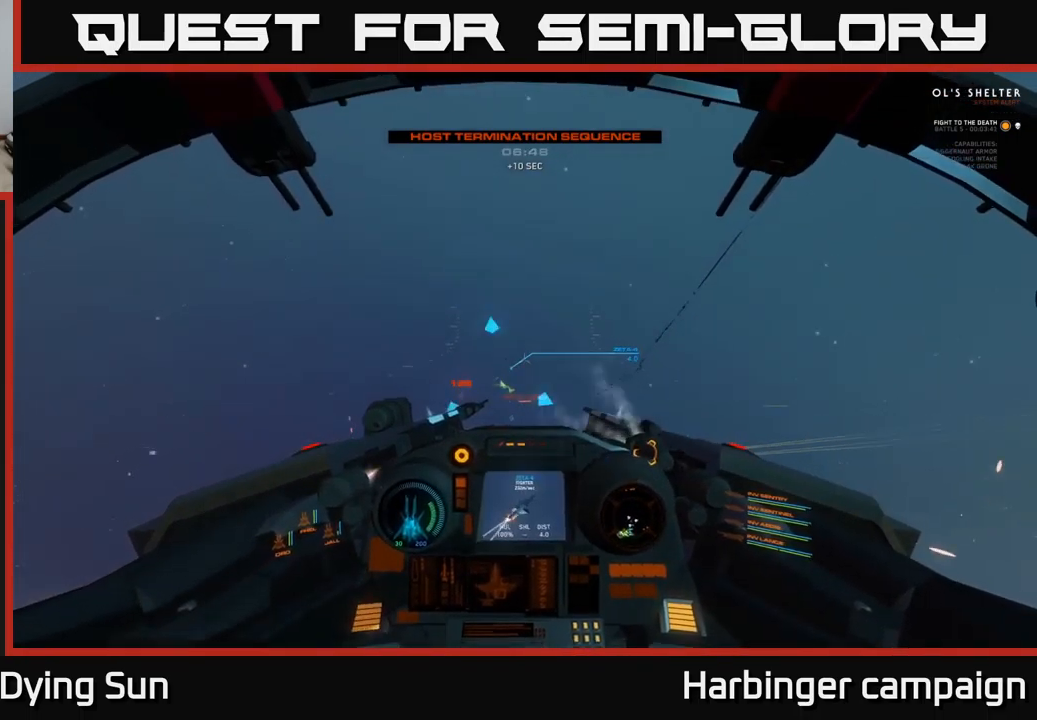
{"buttons": ["L2"], "left_stick": "center", "right_stick": "center", "events": [[17, "L2", "up"], [100, "right_stick", "center"], [117, "L2", "down"]]}
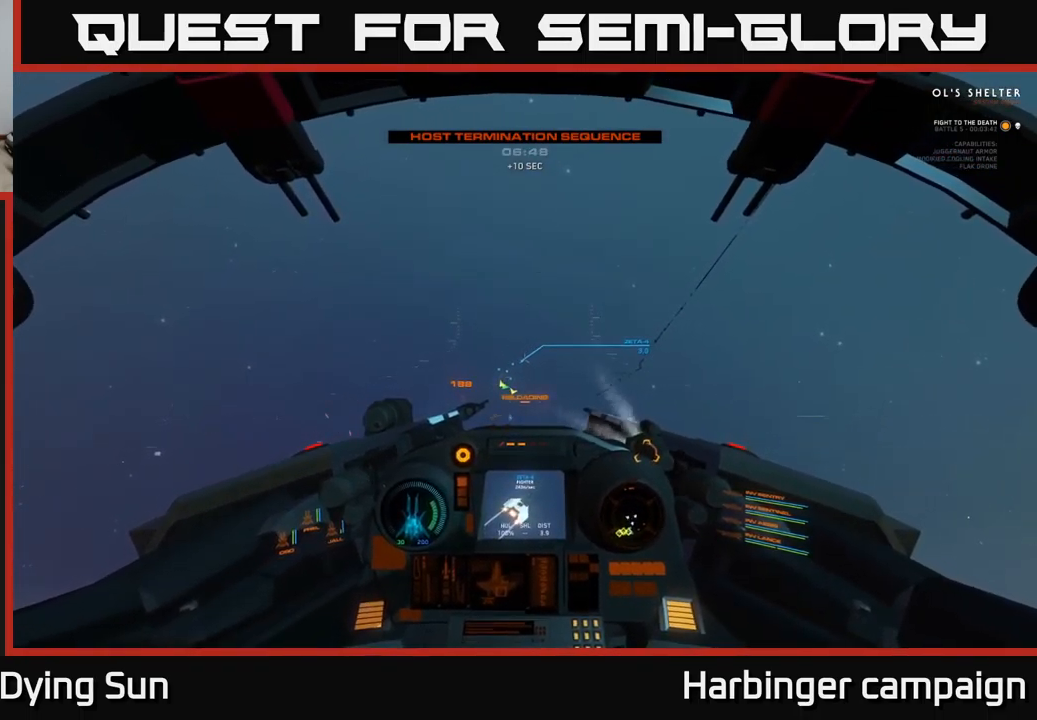
{"buttons": ["L2"], "left_stick": "center", "right_stick": "up-right", "events": [[167, "right_stick", "up"], [300, "right_stick", "center"], [450, "right_stick", "up-right"]]}
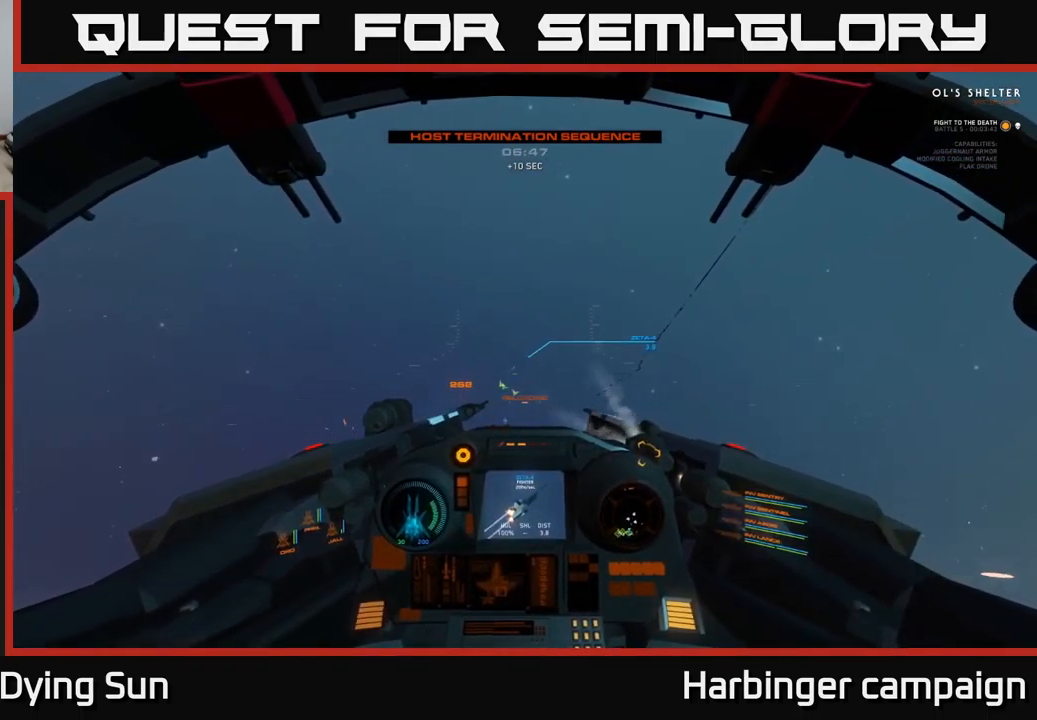
{"buttons": [], "left_stick": "center", "right_stick": "center", "events": [[50, "right_stick", "center"], [350, "L2", "up"]]}
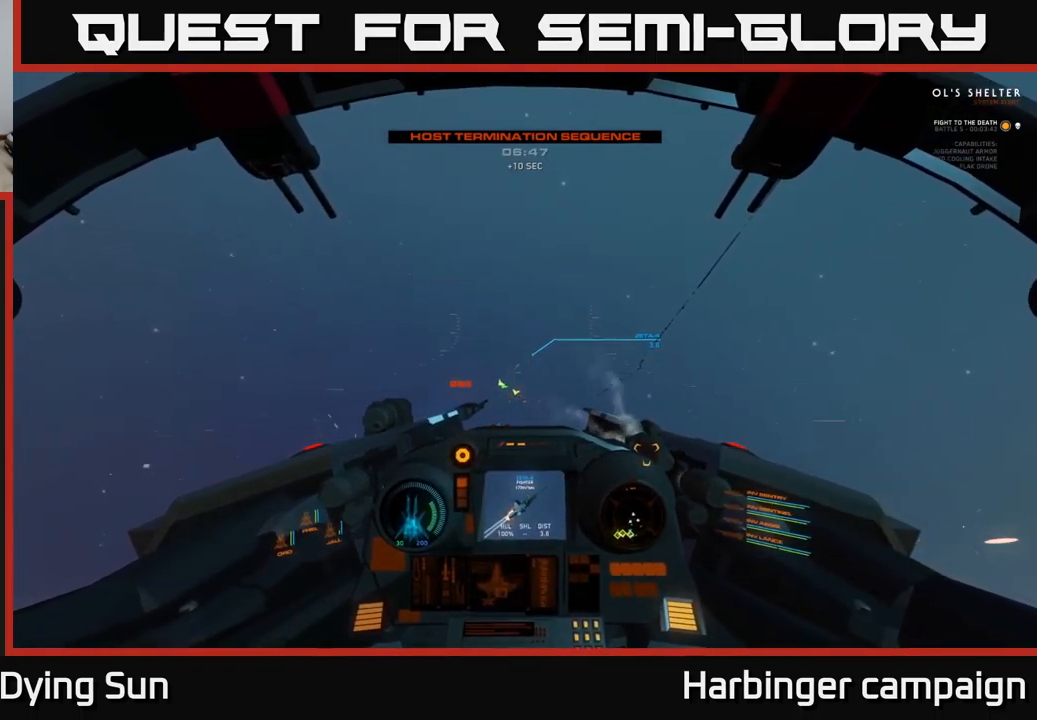
{"buttons": [], "left_stick": "center", "right_stick": "center", "events": [[17, "L2", "down"], [300, "right_stick", "up-right"], [417, "right_stick", "center"], [434, "L2", "up"]]}
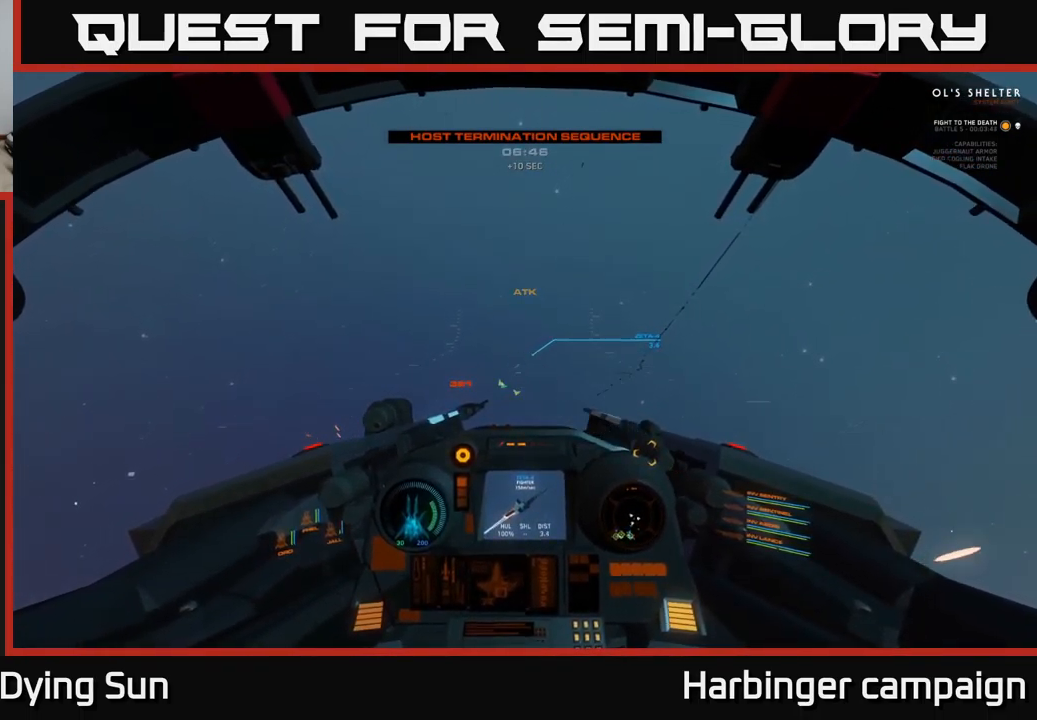
{"buttons": [], "left_stick": "center", "right_stick": "down", "events": [[100, "L2", "down"], [250, "L2", "up"], [317, "R2", "down"], [400, "R2", "up"], [417, "right_stick", "down"]]}
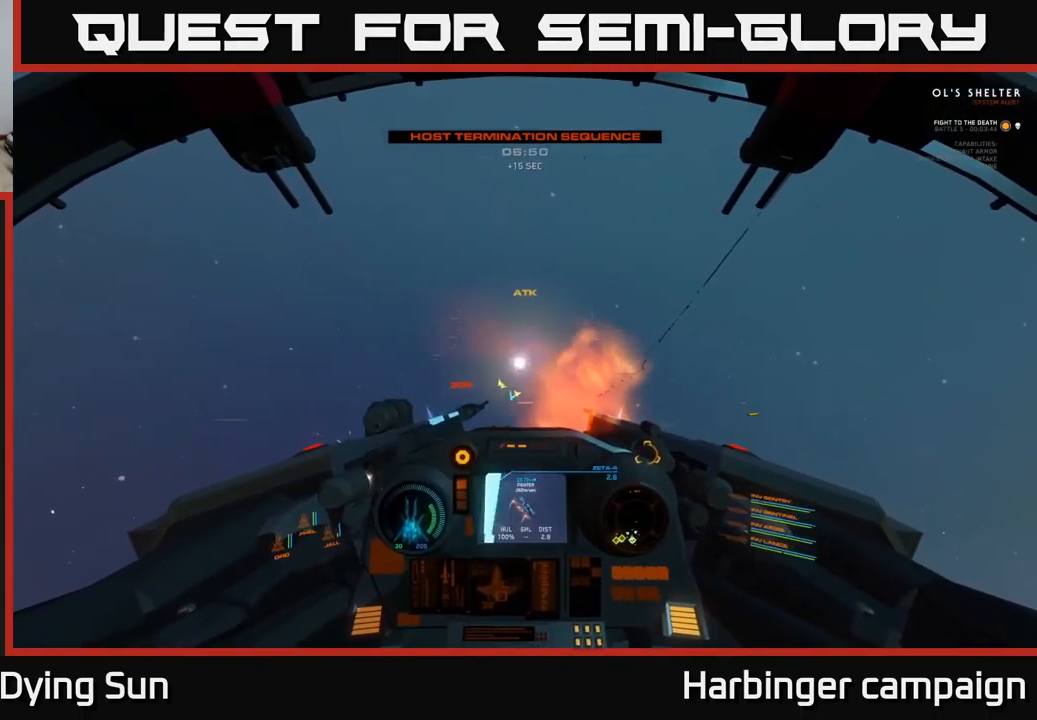
{"buttons": [], "left_stick": "center", "right_stick": "down-left", "events": [[400, "right_stick", "down-left"]]}
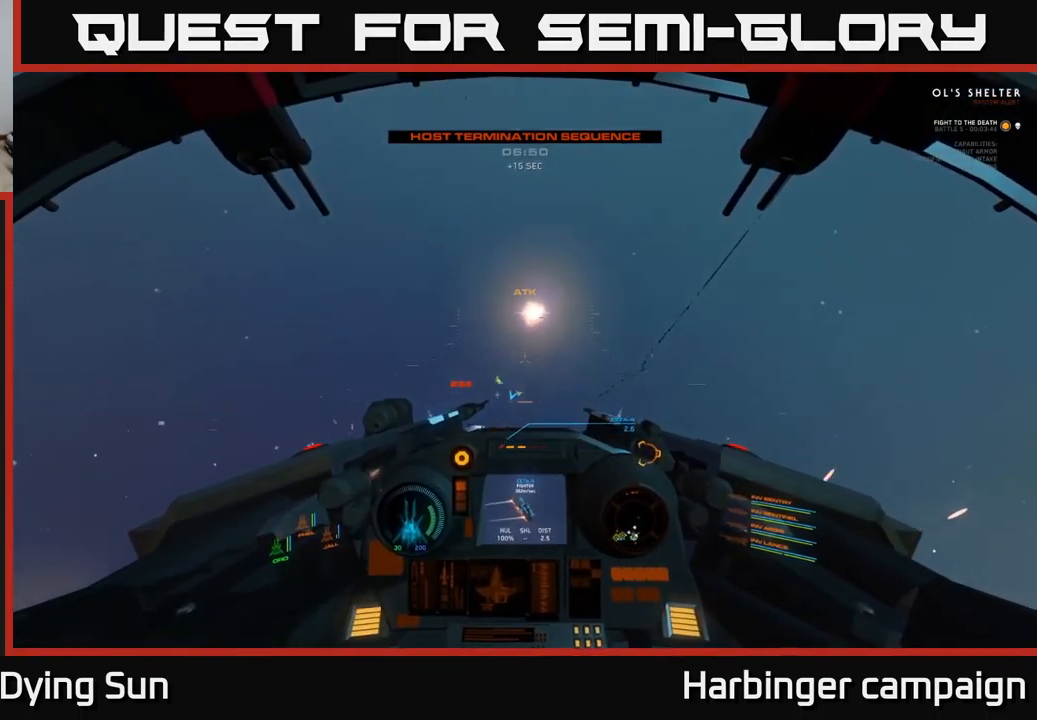
{"buttons": ["L2"], "left_stick": "center", "right_stick": "up", "events": [[34, "right_stick", "center"], [150, "right_stick", "down-left"], [334, "right_stick", "center"], [367, "R1", "down"], [434, "L2", "down"], [450, "R1", "up"], [500, "right_stick", "up"]]}
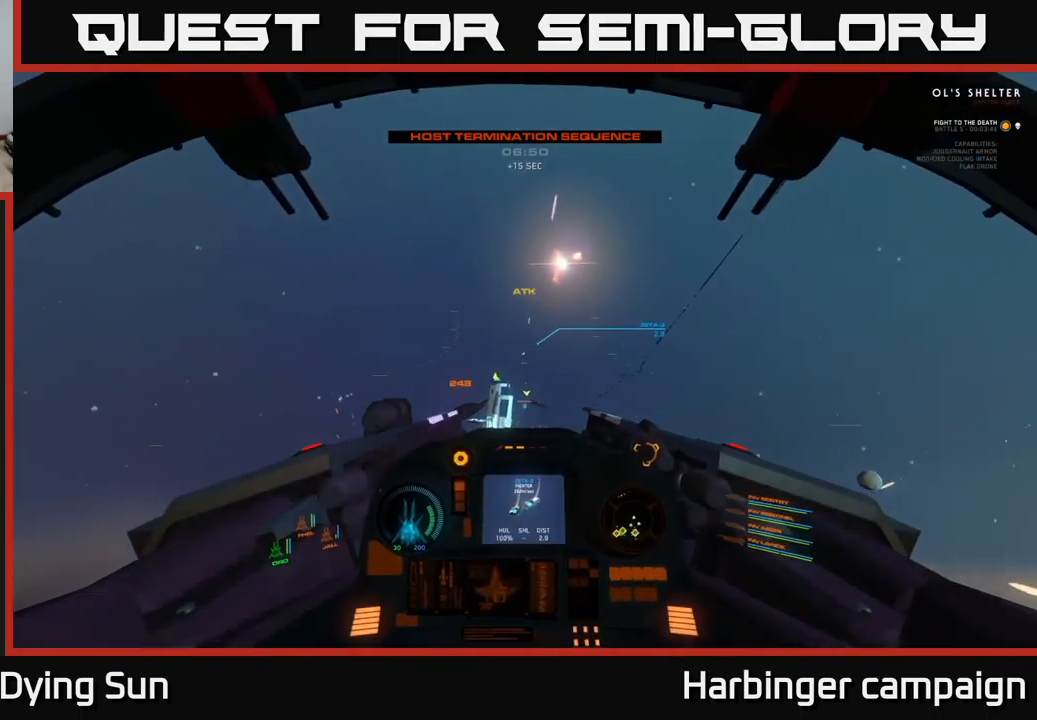
{"buttons": ["L2", "R2"], "left_stick": "center", "right_stick": "center", "events": [[50, "L2", "up"], [100, "right_stick", "center"], [300, "right_stick", "up-right"], [451, "right_stick", "center"], [467, "L2", "down"], [484, "R2", "down"]]}
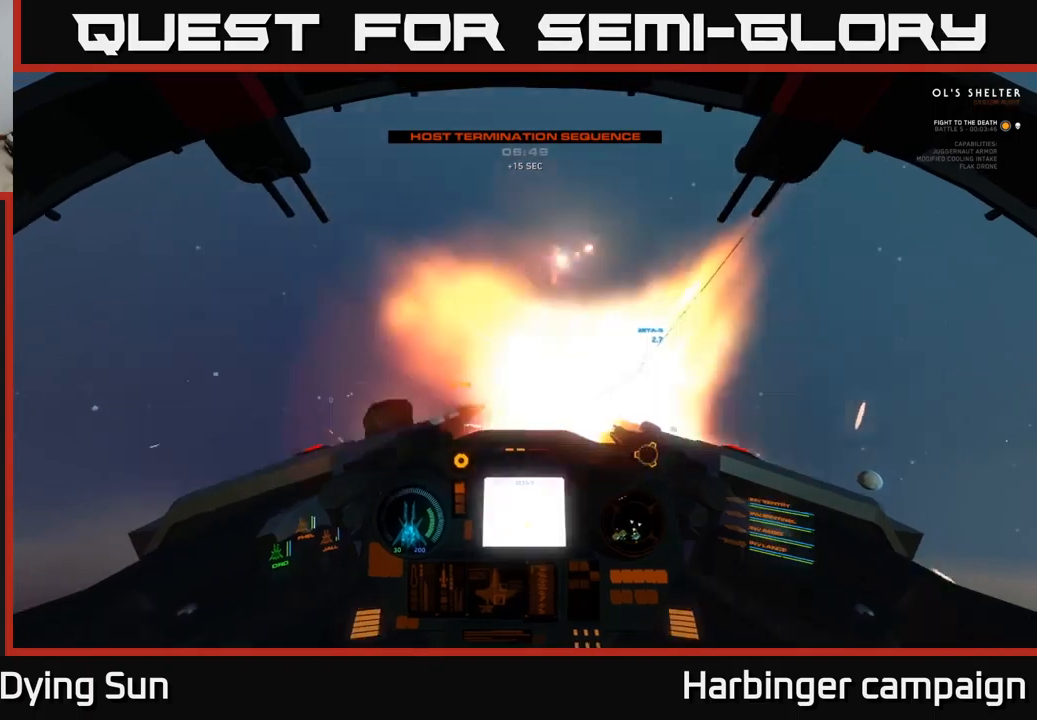
{"buttons": ["L2"], "left_stick": "center", "right_stick": "down", "events": [[83, "L2", "up"], [83, "R2", "up"], [100, "right_stick", "down"], [233, "right_stick", "center"], [416, "L2", "down"], [500, "right_stick", "down"]]}
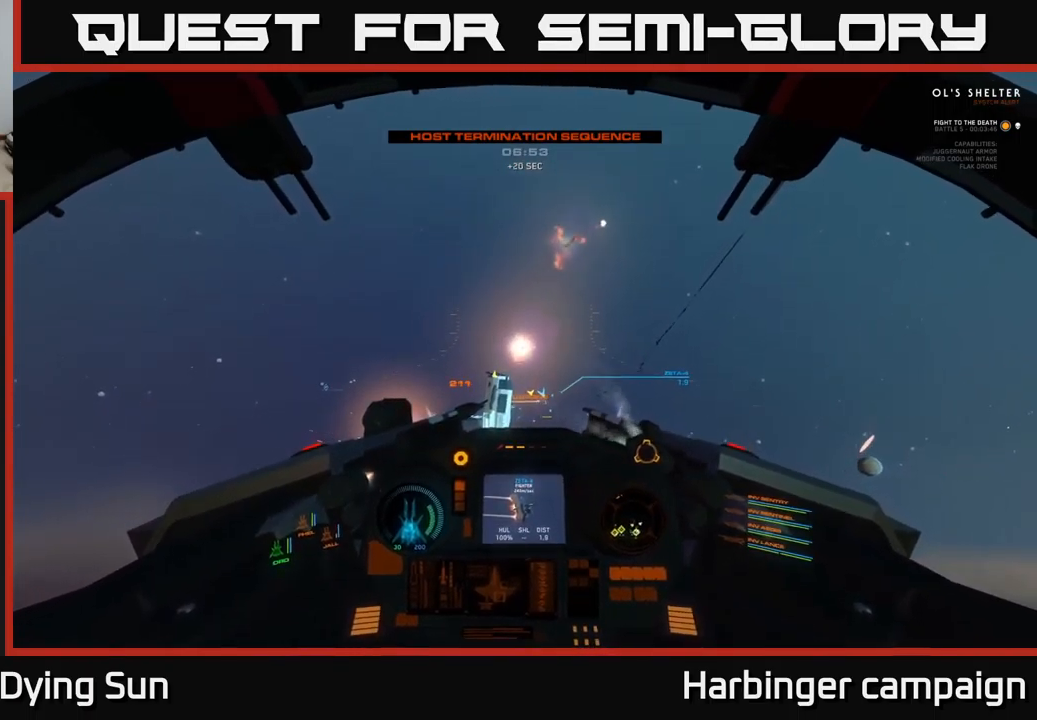
{"buttons": [], "left_stick": "center", "right_stick": "right", "events": [[66, "L2", "up"], [200, "right_stick", "right"], [233, "left_stick", "down"], [366, "left_stick", "center"]]}
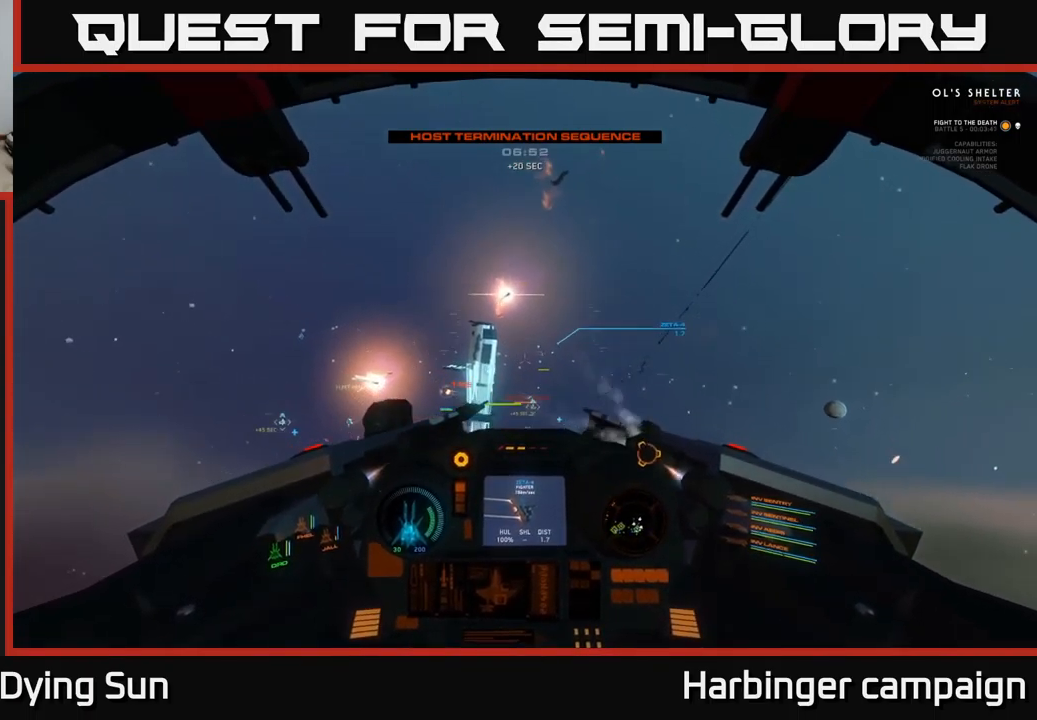
{"buttons": [], "left_stick": "center", "right_stick": "down", "events": [[50, "right_stick", "center"], [183, "R1", "down"], [283, "R1", "up"], [283, "right_stick", "down"], [316, "left_stick", "down"], [500, "left_stick", "center"]]}